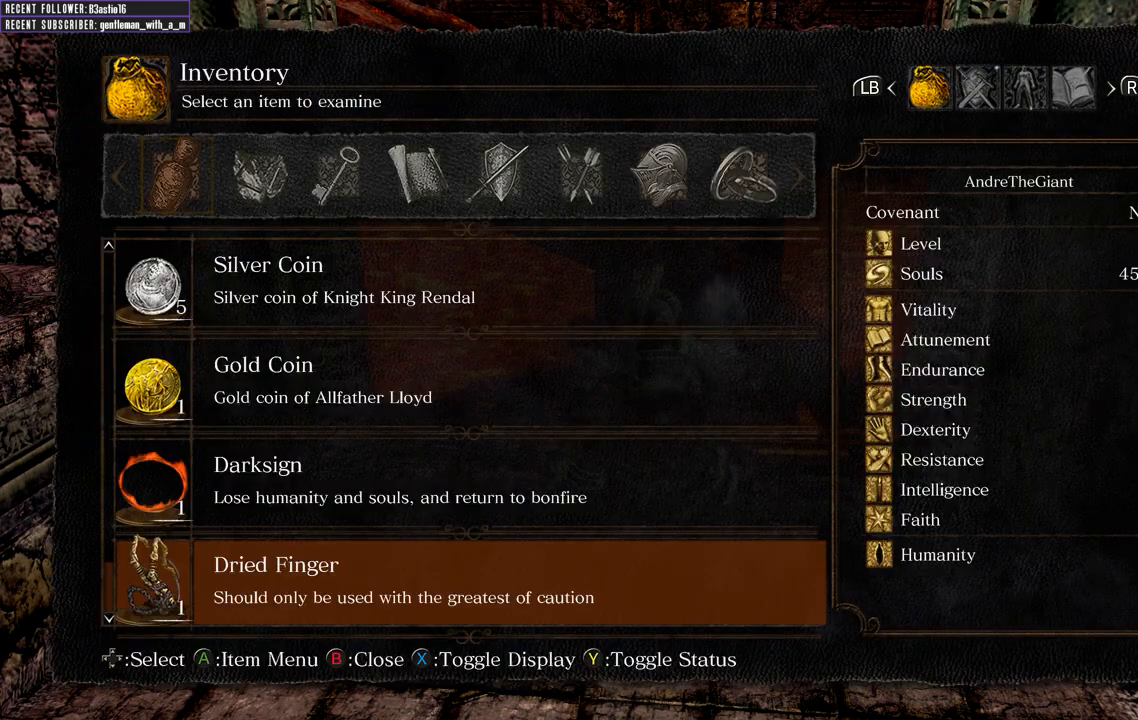
Gameplay with a controller (Xbox layout); each line is a JSON object with the inputs held at the frame after it. "events" lists button and stick changes between this image and that frame as [ms after this image, input, new state], when the widget could be followed in between.
{"buttons": [], "left_stick": "center", "right_stick": "center", "events": [[233, "DPAD_UP", "up"]]}
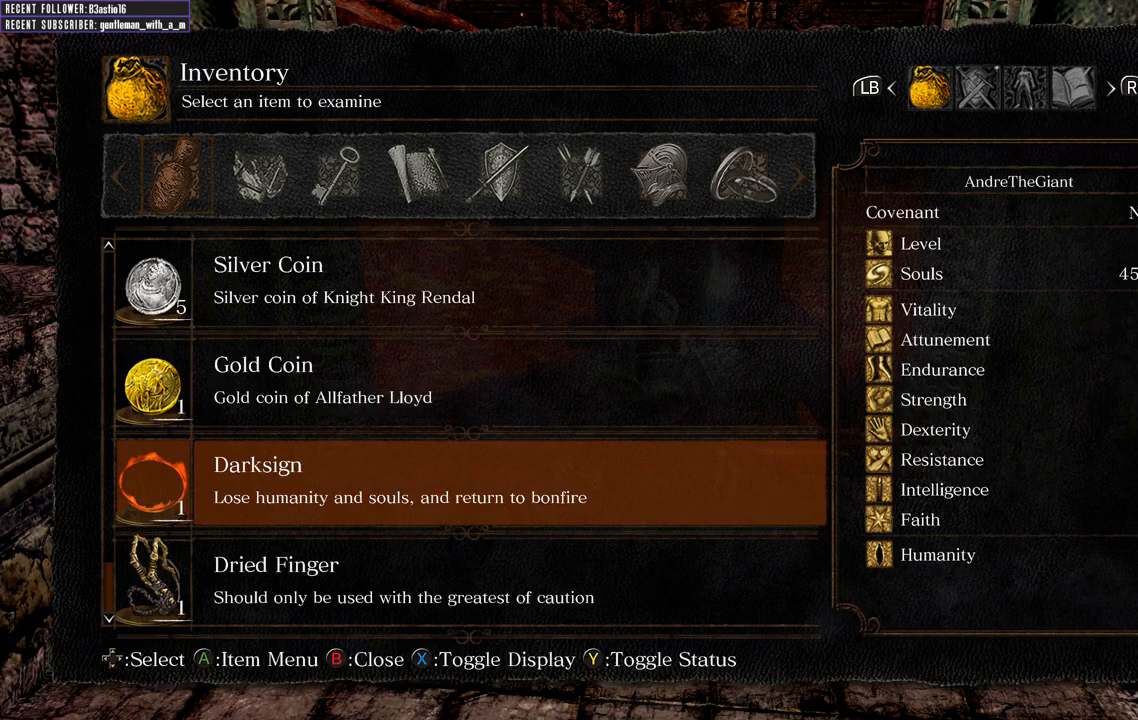
{"buttons": ["START"], "left_stick": "center", "right_stick": "center", "events": [[400, "START", "down"]]}
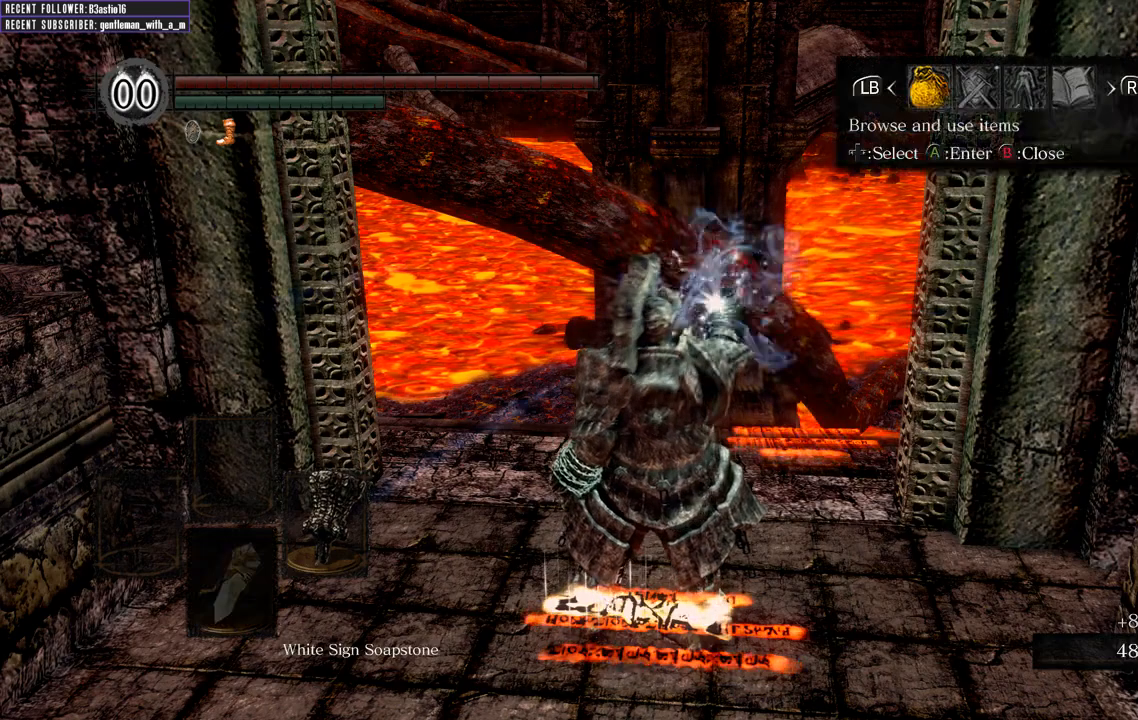
{"buttons": ["DPAD_UP"], "left_stick": "center", "right_stick": "center", "events": [[33, "START", "up"], [150, "A", "down"], [283, "A", "up"], [283, "DPAD_UP", "down"]]}
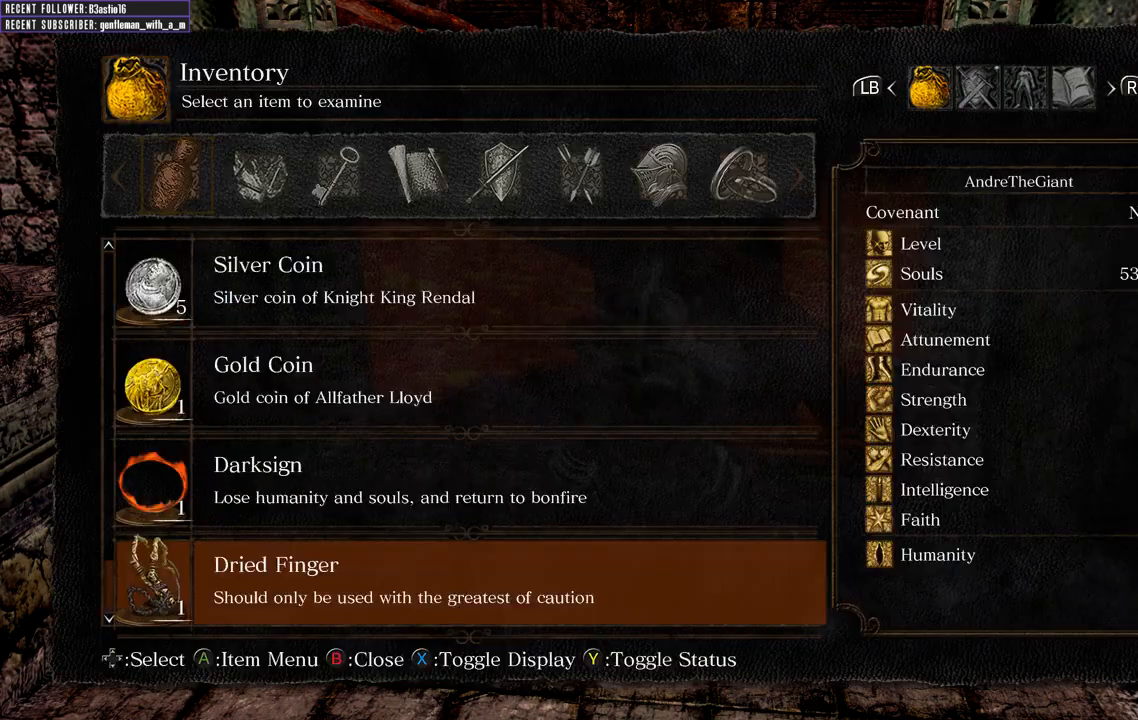
{"buttons": ["DPAD_UP"], "left_stick": "center", "right_stick": "center", "events": []}
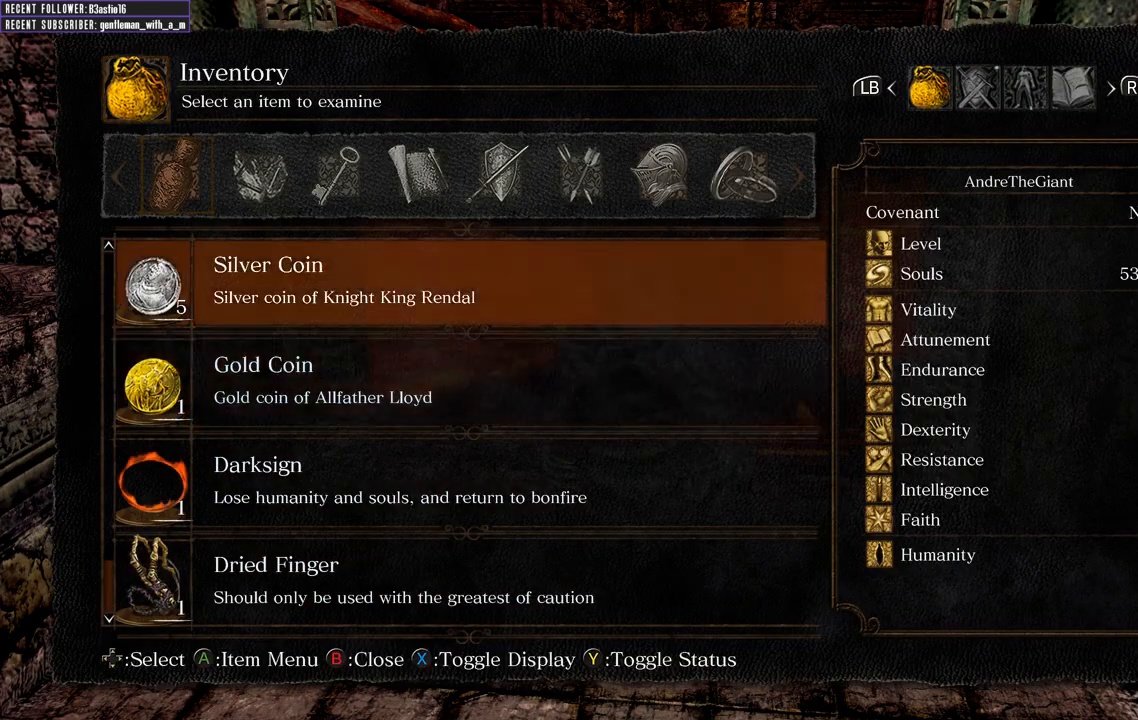
{"buttons": ["DPAD_UP"], "left_stick": "center", "right_stick": "center", "events": []}
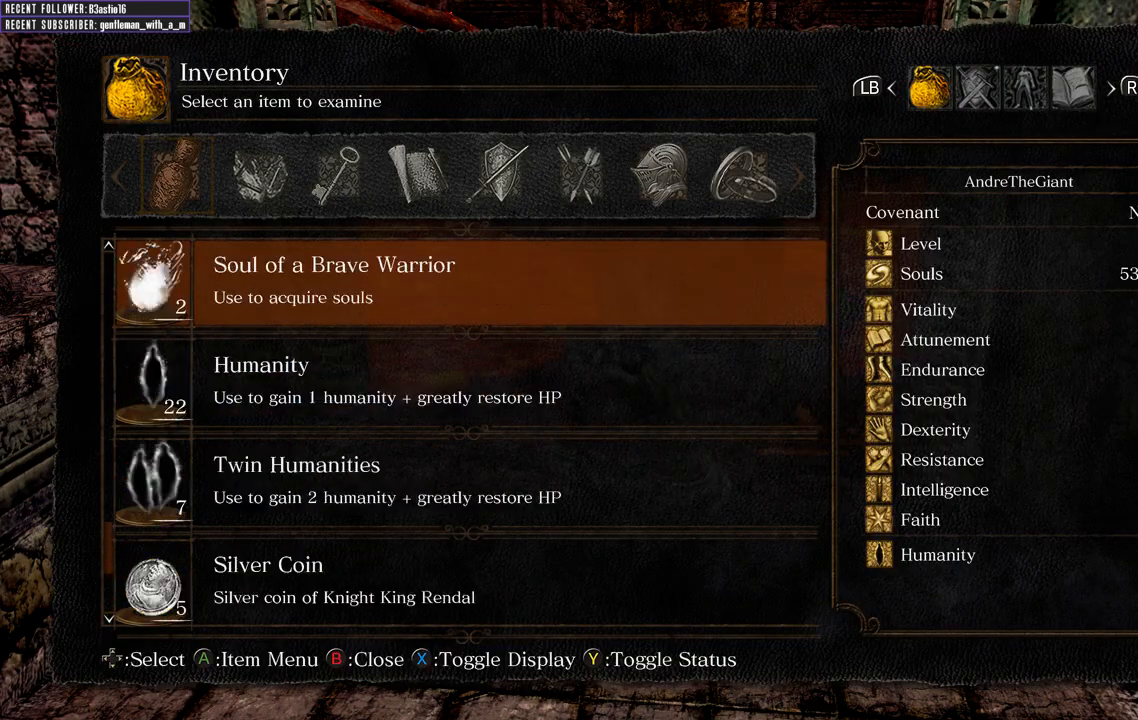
{"buttons": ["DPAD_DOWN"], "left_stick": "center", "right_stick": "center", "events": [[167, "DPAD_UP", "up"], [467, "DPAD_DOWN", "down"]]}
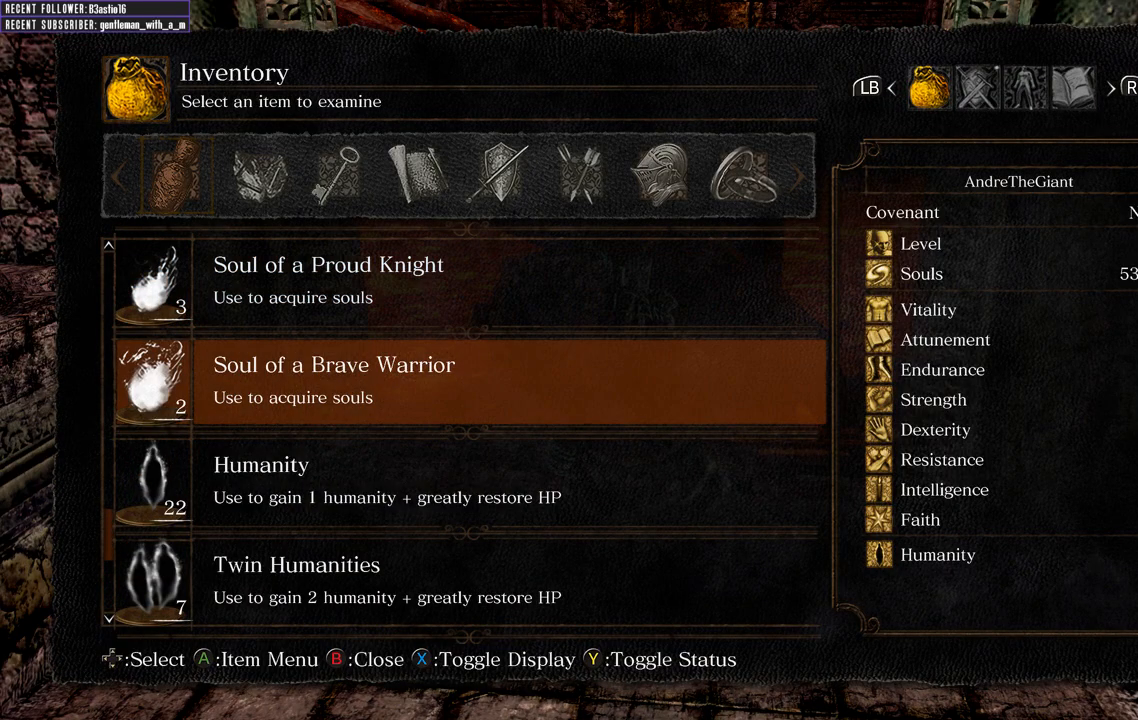
{"buttons": [], "left_stick": "center", "right_stick": "center", "events": [[100, "A", "down"], [100, "DPAD_DOWN", "up"], [200, "A", "up"], [367, "A", "down"], [483, "A", "up"]]}
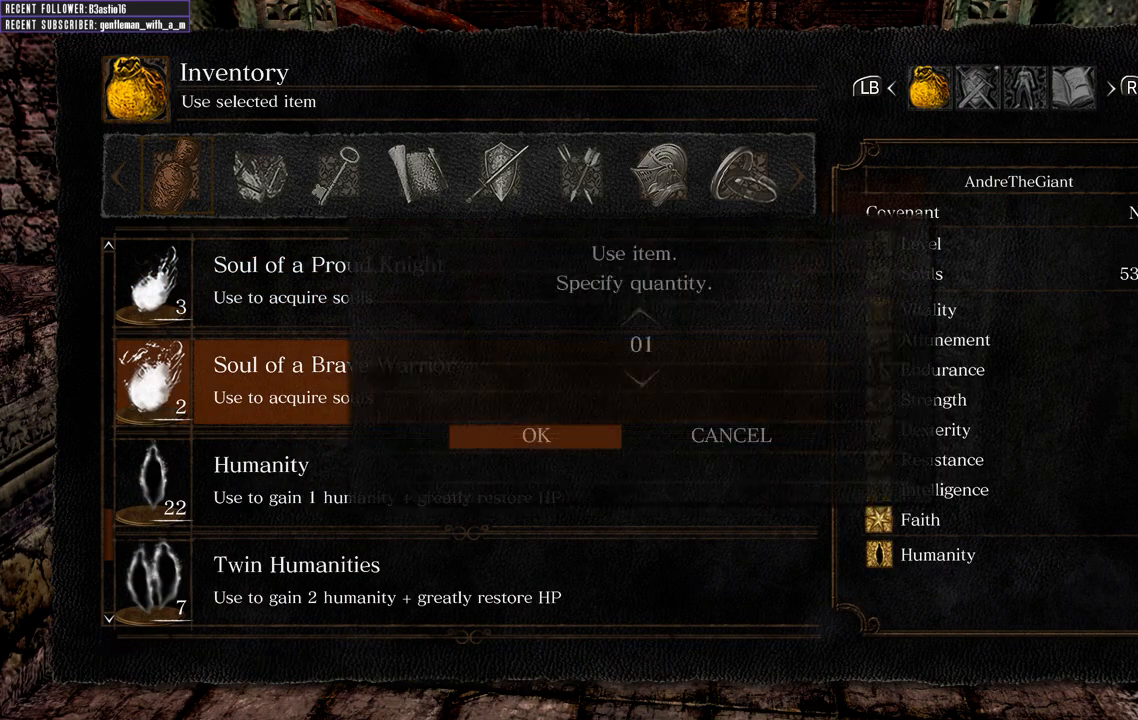
{"buttons": ["DPAD_DOWN"], "left_stick": "center", "right_stick": "center", "events": [[383, "DPAD_DOWN", "down"]]}
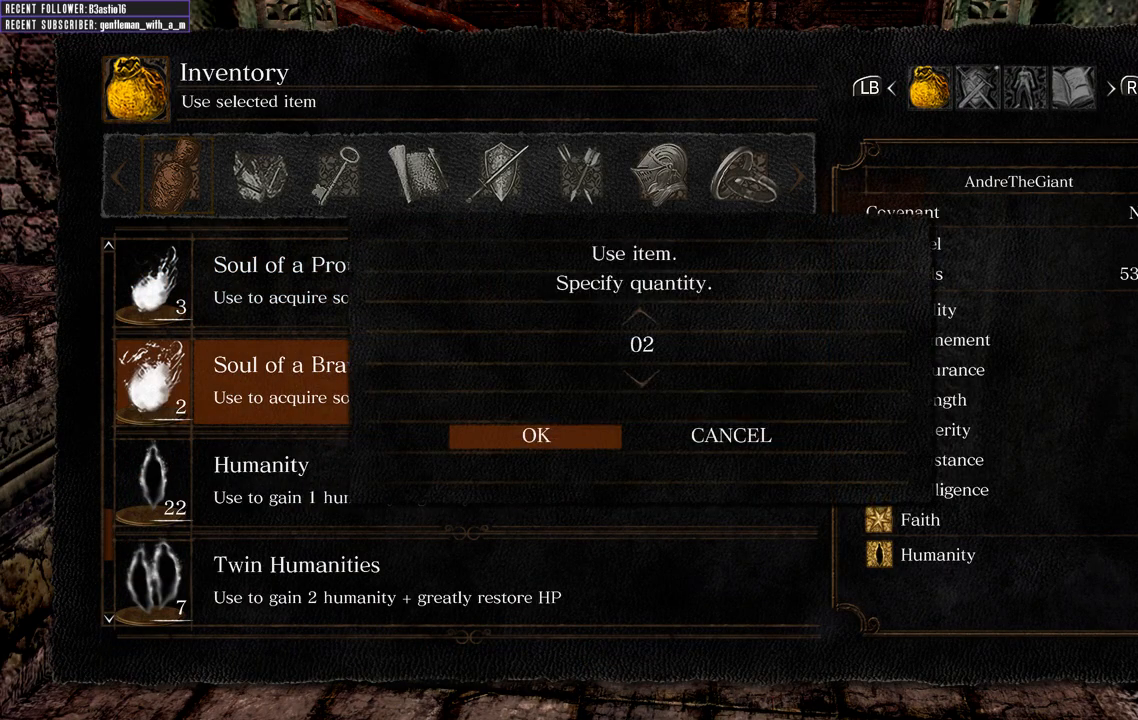
{"buttons": [], "left_stick": "center", "right_stick": "center", "events": [[17, "DPAD_DOWN", "up"], [83, "A", "down"], [250, "A", "up"]]}
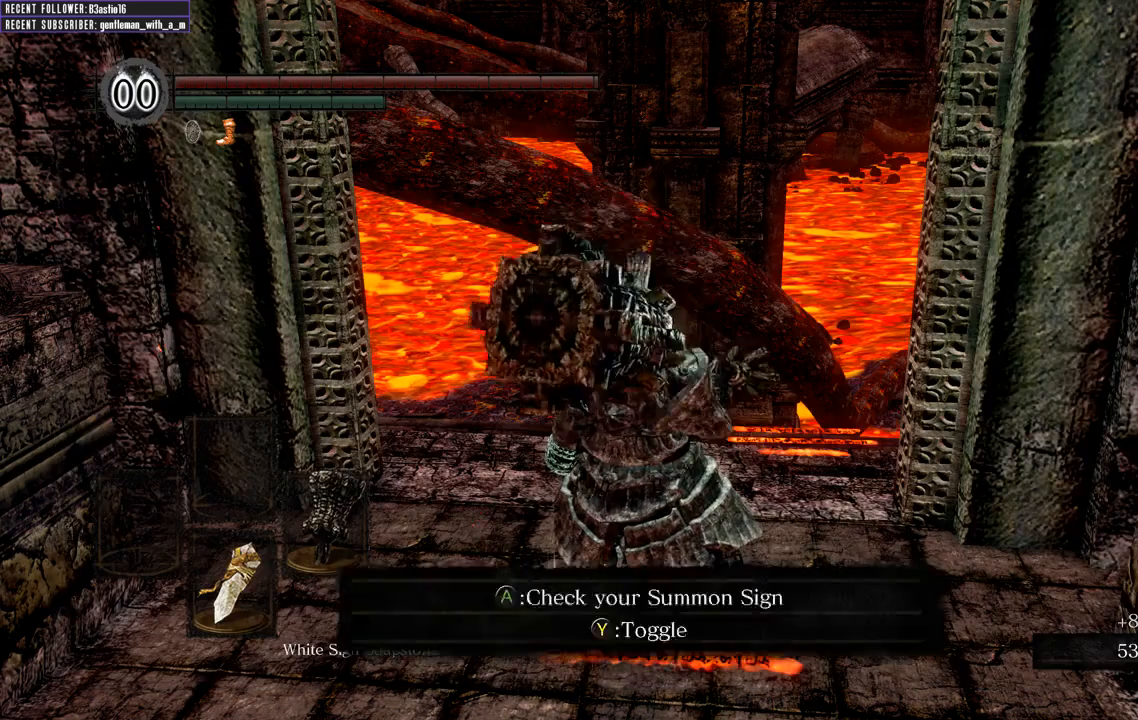
{"buttons": [], "left_stick": "center", "right_stick": "center", "events": []}
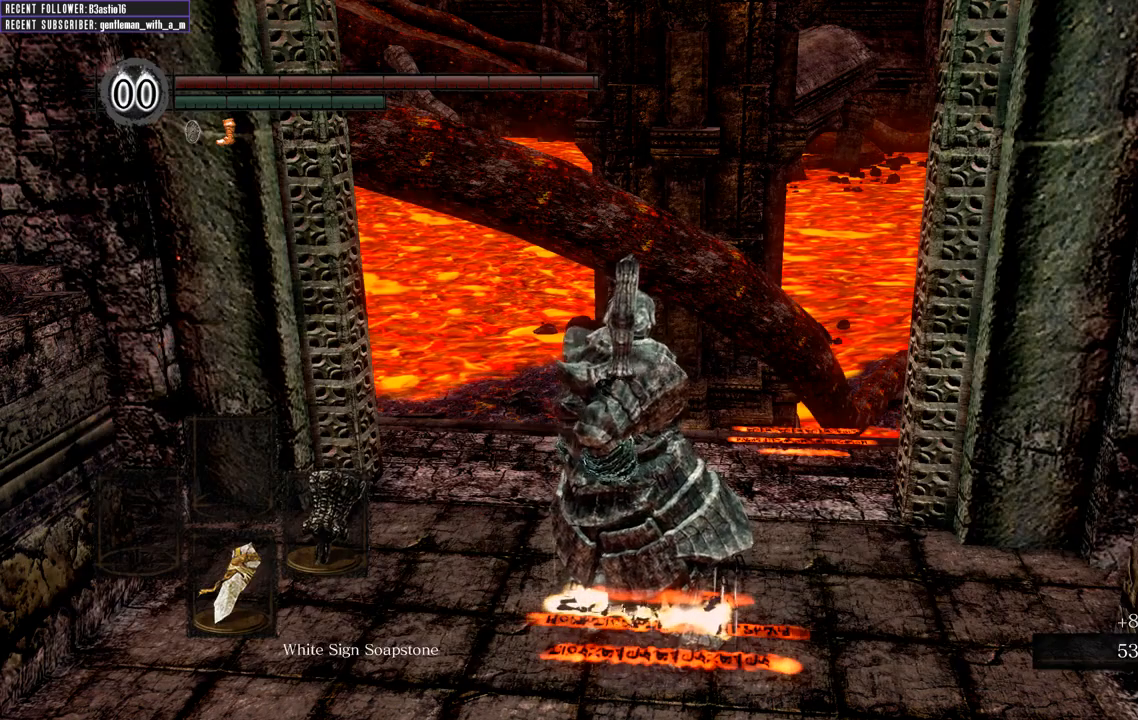
{"buttons": [], "left_stick": "center", "right_stick": "center", "events": []}
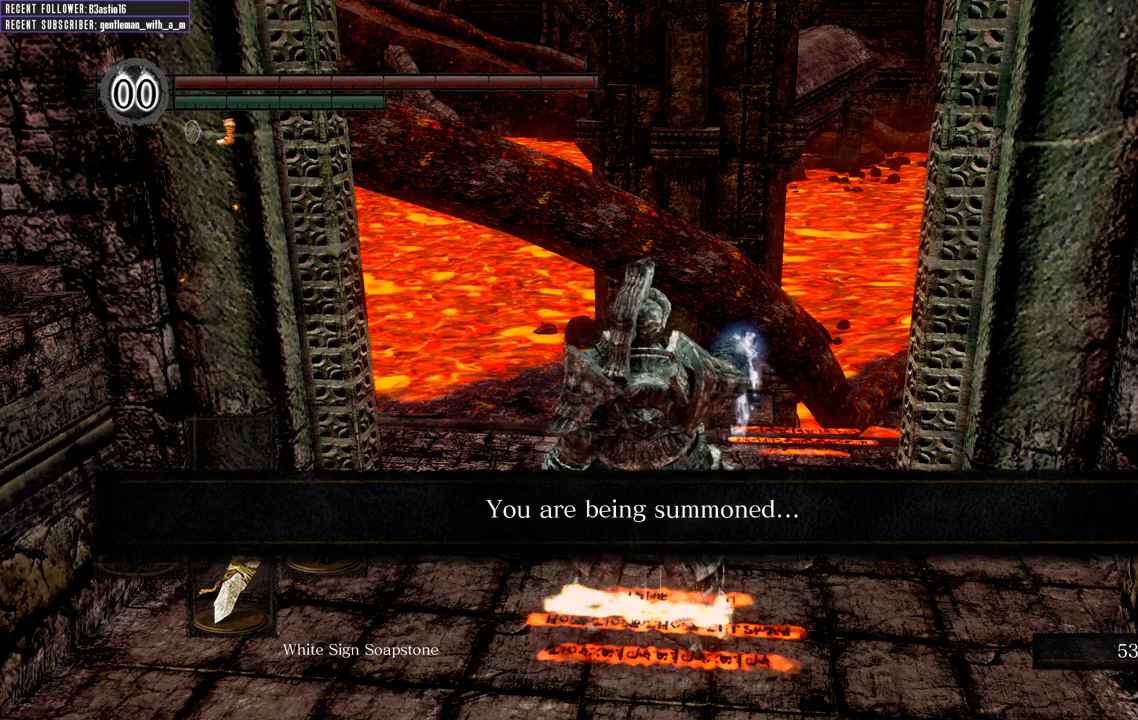
{"buttons": [], "left_stick": "center", "right_stick": "center", "events": []}
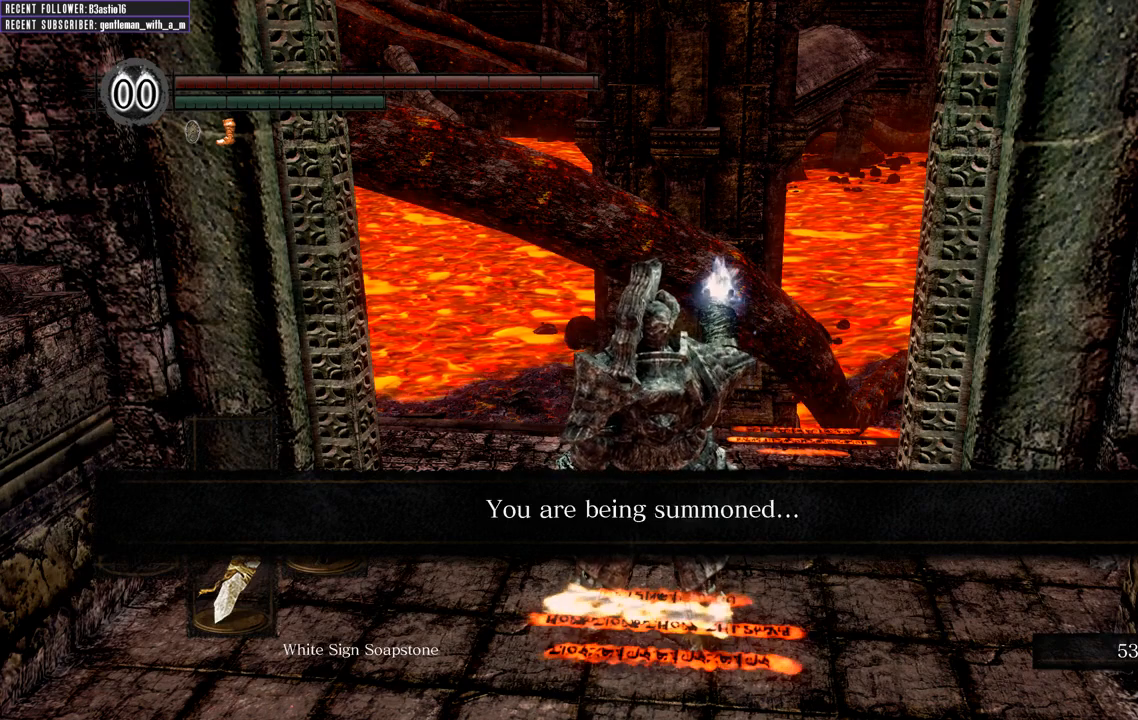
{"buttons": [], "left_stick": "center", "right_stick": "center", "events": []}
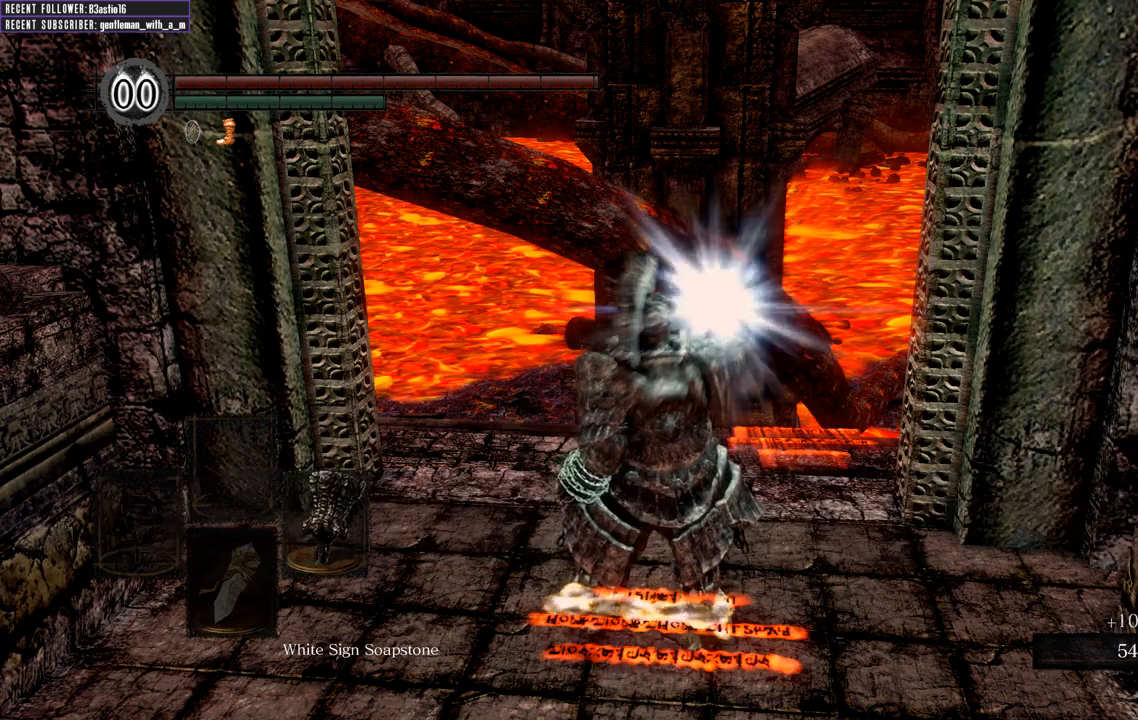
{"buttons": [], "left_stick": "center", "right_stick": "center", "events": []}
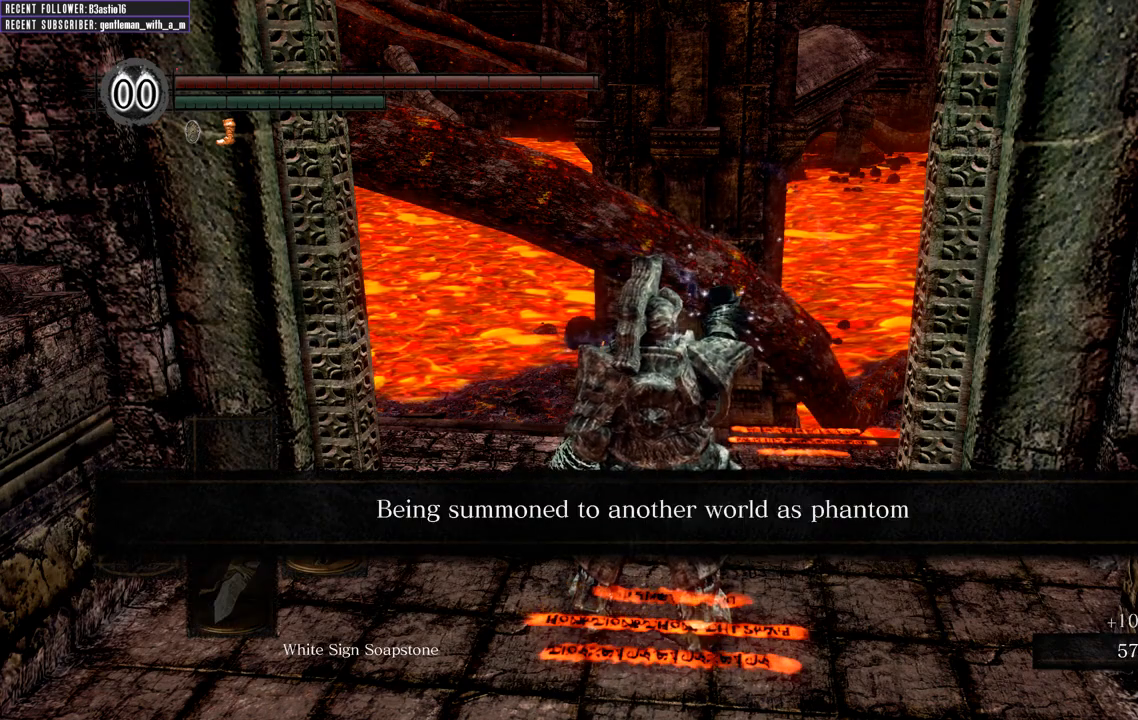
{"buttons": [], "left_stick": "center", "right_stick": "center", "events": [[250, "START", "down"], [400, "START", "up"]]}
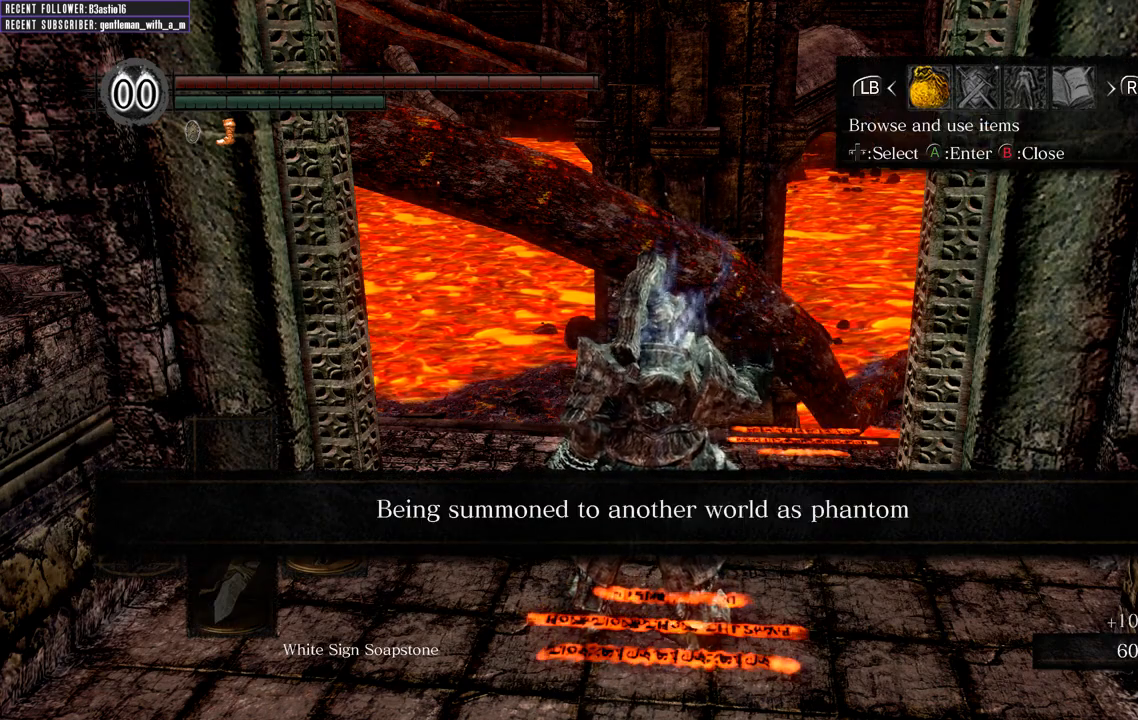
{"buttons": ["DPAD_UP"], "left_stick": "center", "right_stick": "center", "events": [[17, "A", "down"], [167, "A", "up"], [183, "DPAD_UP", "down"]]}
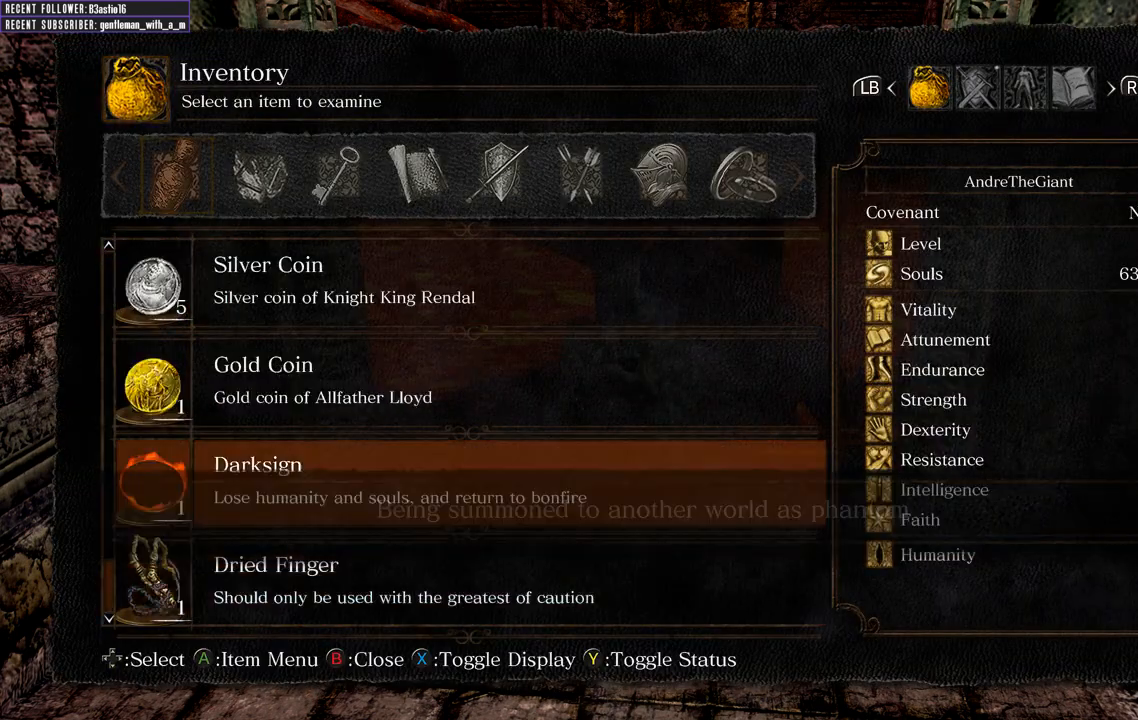
{"buttons": ["DPAD_UP"], "left_stick": "center", "right_stick": "center", "events": []}
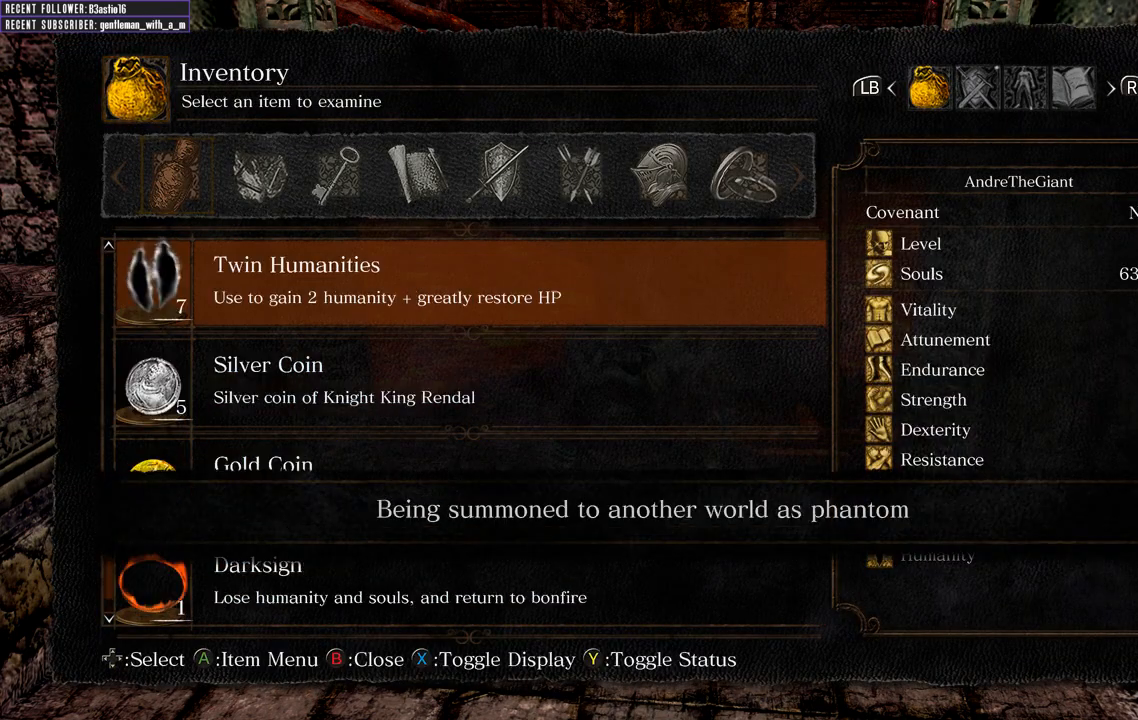
{"buttons": ["A"], "left_stick": "center", "right_stick": "center", "events": [[283, "DPAD_UP", "up"], [400, "A", "down"]]}
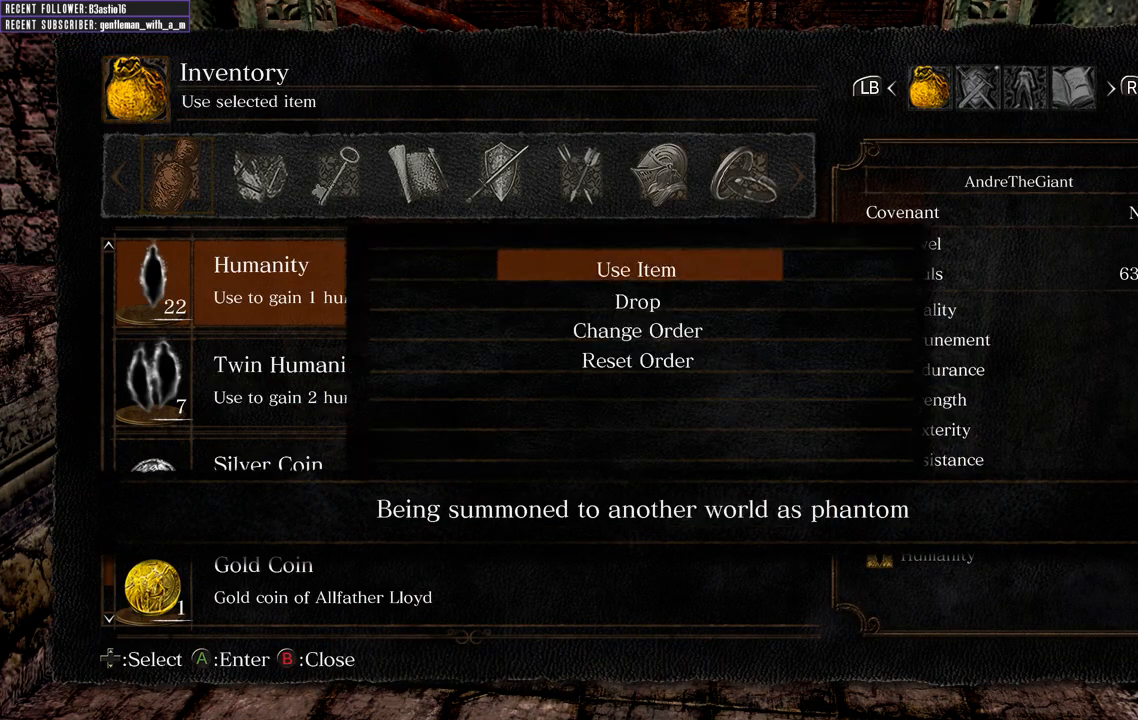
{"buttons": [], "left_stick": "center", "right_stick": "center", "events": [[50, "A", "up"], [367, "B", "down"], [450, "B", "up"]]}
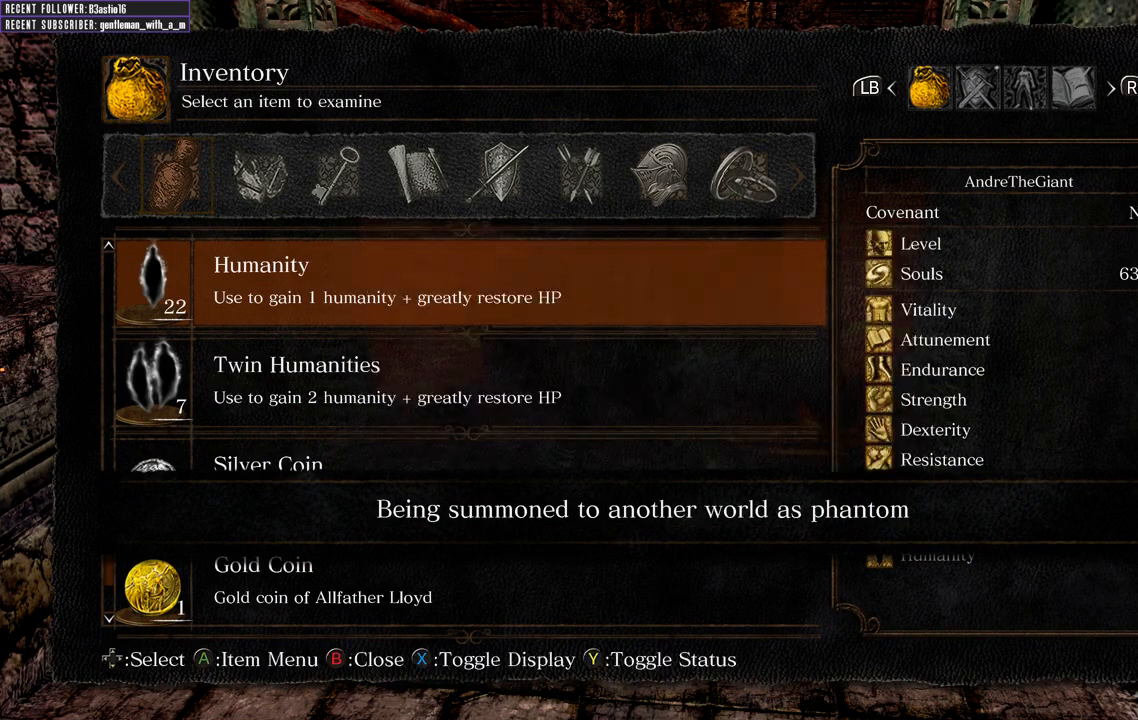
{"buttons": ["DPAD_DOWN"], "left_stick": "center", "right_stick": "center", "events": [[50, "DPAD_UP", "down"], [200, "DPAD_UP", "up"], [217, "A", "down"], [367, "A", "up"], [500, "DPAD_DOWN", "down"]]}
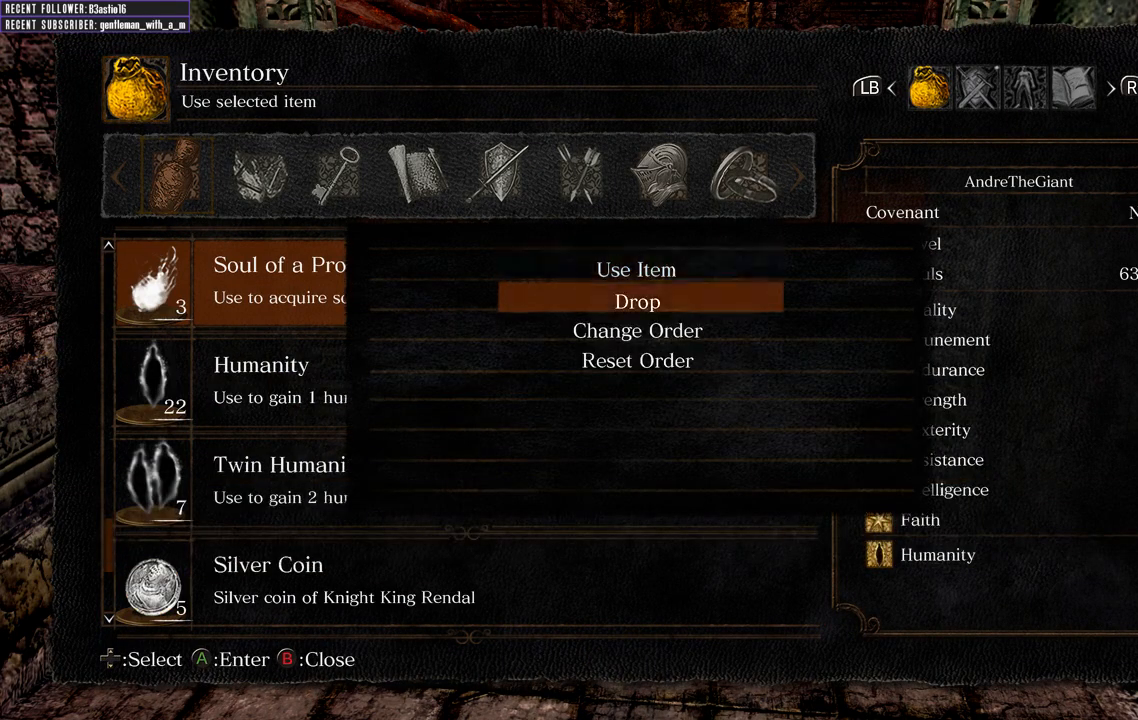
{"buttons": [], "left_stick": "center", "right_stick": "center", "events": [[100, "DPAD_DOWN", "up"], [117, "A", "down"], [217, "A", "up"]]}
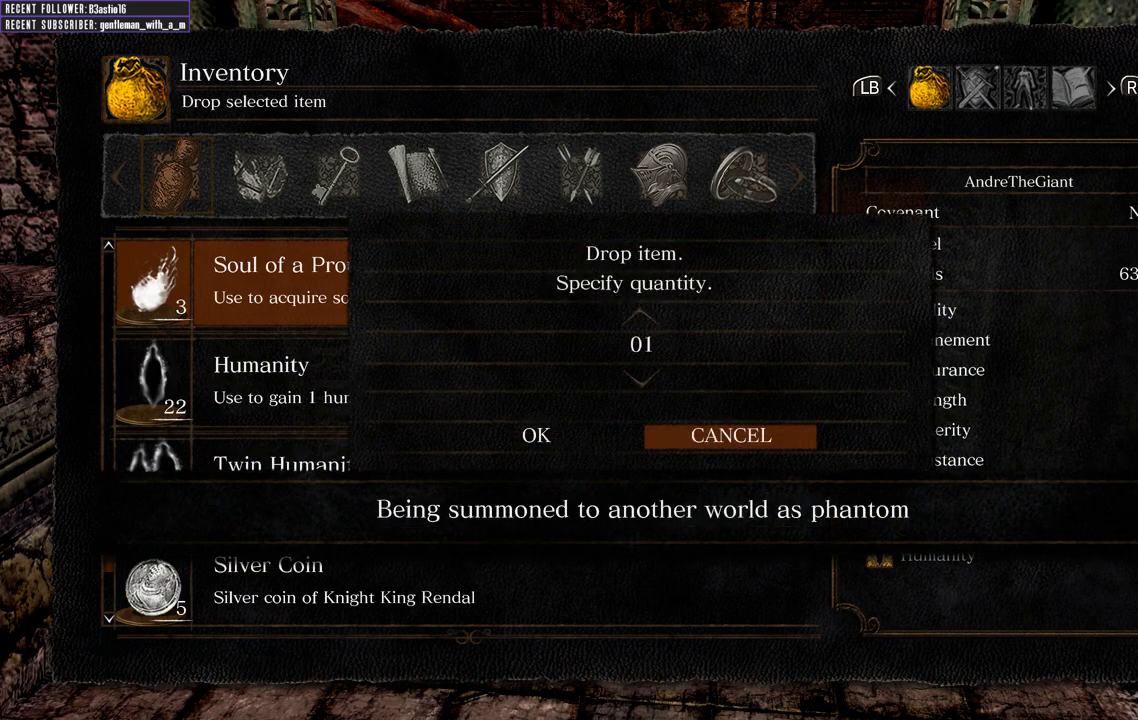
{"buttons": [], "left_stick": "center", "right_stick": "center", "events": [[117, "B", "down"], [233, "B", "up"], [367, "DPAD_UP", "down"], [467, "DPAD_UP", "up"]]}
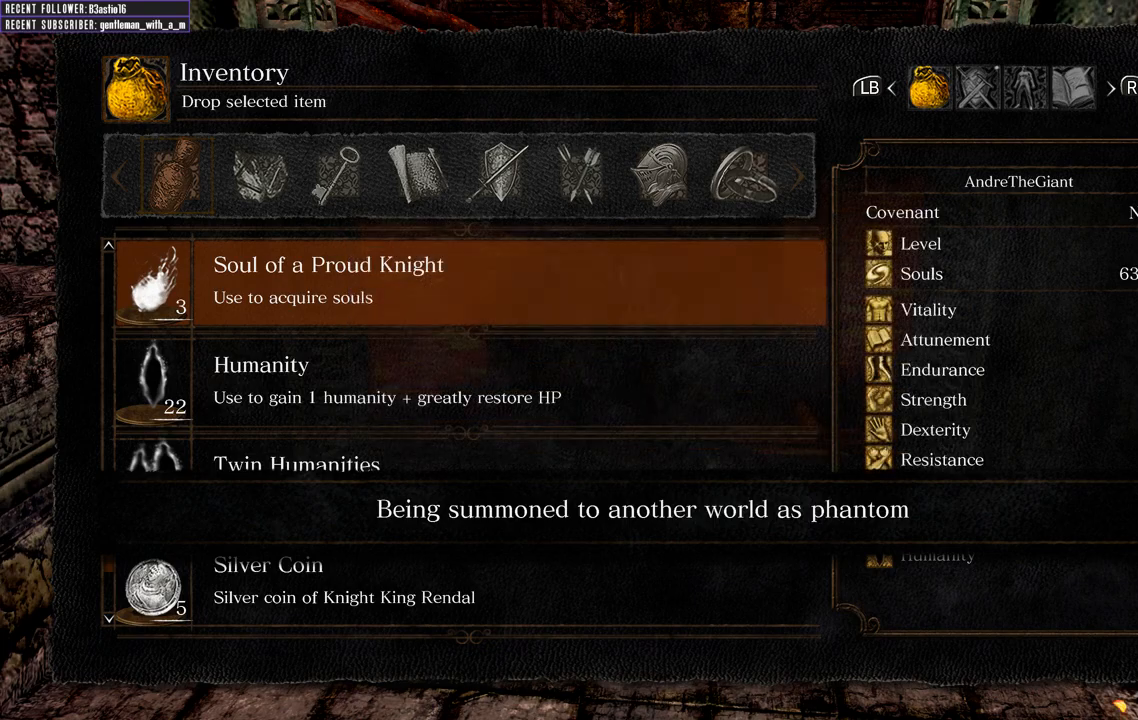
{"buttons": [], "left_stick": "center", "right_stick": "center", "events": []}
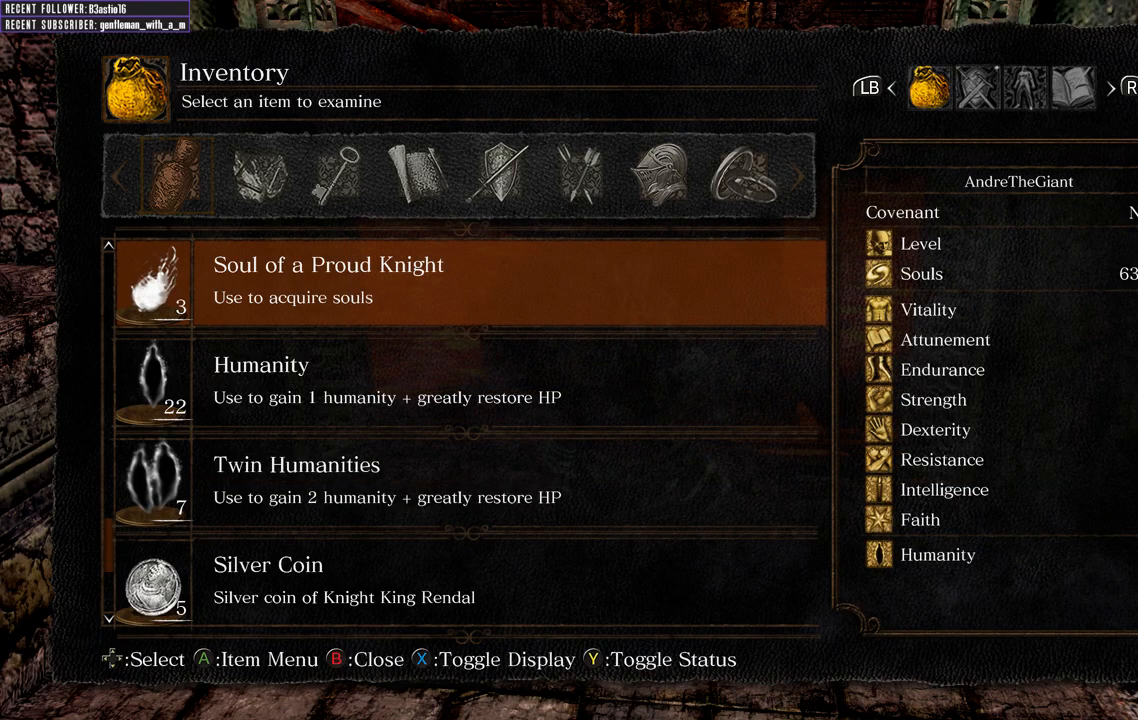
{"buttons": [], "left_stick": "center", "right_stick": "center", "events": [[300, "B", "down"], [417, "B", "up"]]}
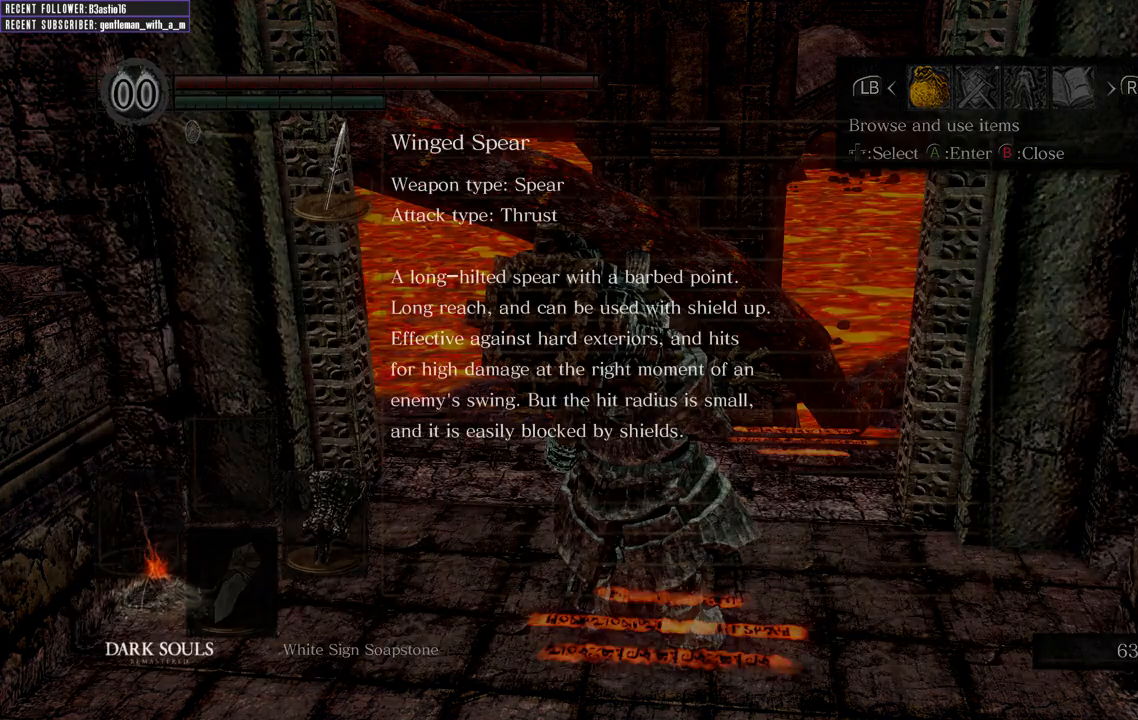
{"buttons": [], "left_stick": "center", "right_stick": "center", "events": []}
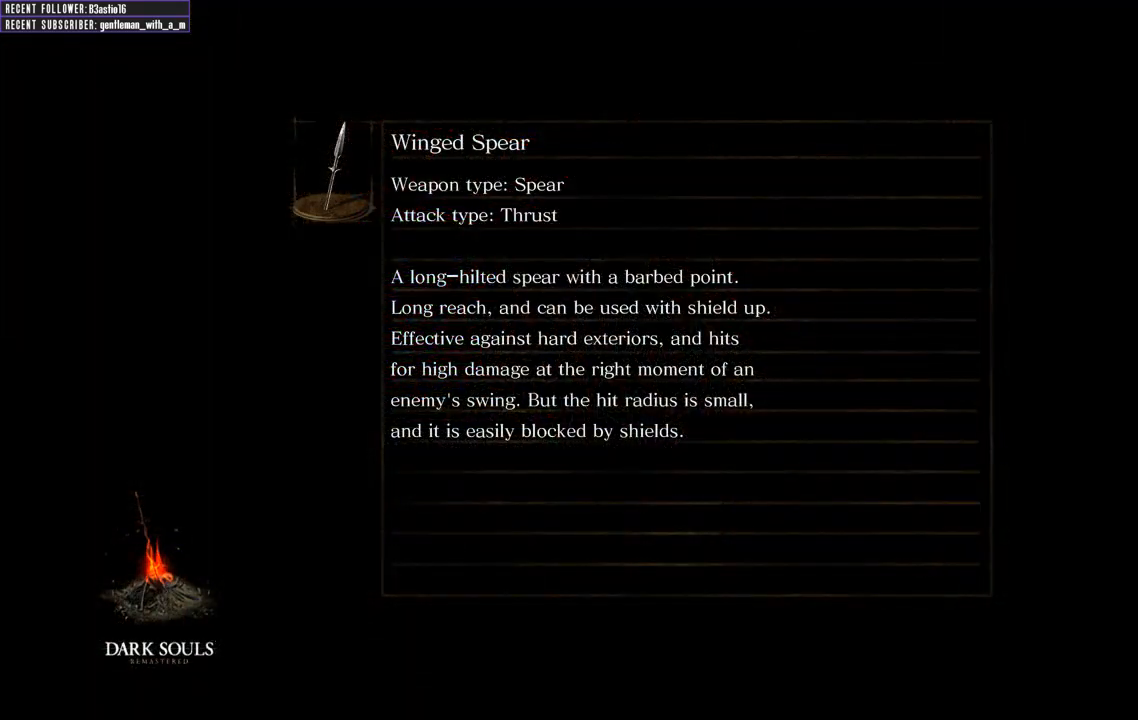
{"buttons": [], "left_stick": "center", "right_stick": "center", "events": []}